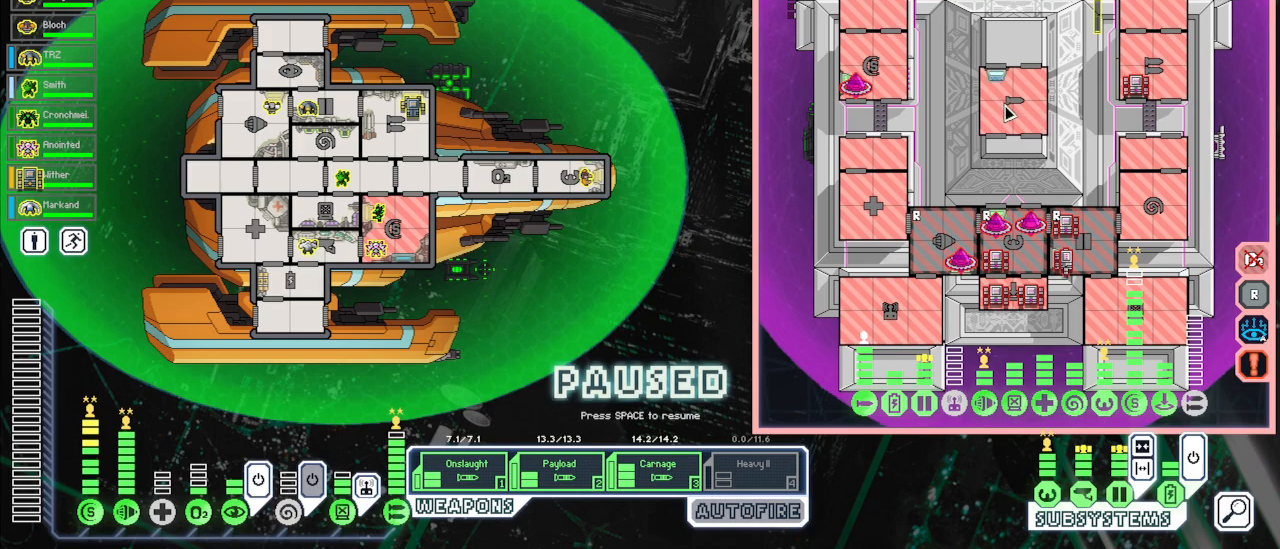
Gameplay with keyboard and mouse; each line is a JSON object with the keys and mouse buttons held at the frame after it. "events" lists presses ("down") and releases ("up") of "1", "2", "3", "4", "5", "a", "c", "caps_lock", "ctrl", "d", "e", "escape", "f", "g", "q", "r", "s", "shift", "space", "t", "tab", "v", "w", "x", "z", "mouse_left", "mouse_wheel", "mouse_right", "mouse_mb4" and "mouse_mb5" between this image and that frame as [ms after this image, input, new state], when the widget could be followed in between. "mouse_left", "mouse_wheel", "mouse_right", "mouse_mb4", "mouse_mb5" = the "left", "wheel", "right", "mb4", "mb5" buttons of the "mouse" list. No other keys are recorded. "wheel" means that the mouse wheel is clicked or scrolled. Mouse movement is not recorded. Not read: alt super.
{"keys": [], "mouse": [], "events": []}
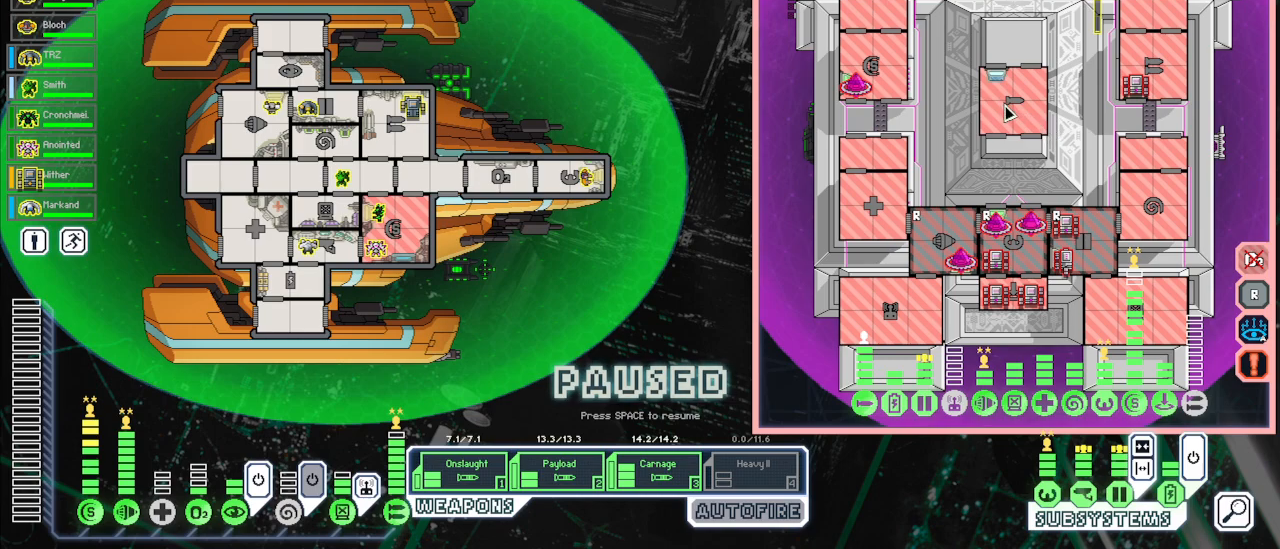
{"keys": [], "mouse": [], "events": []}
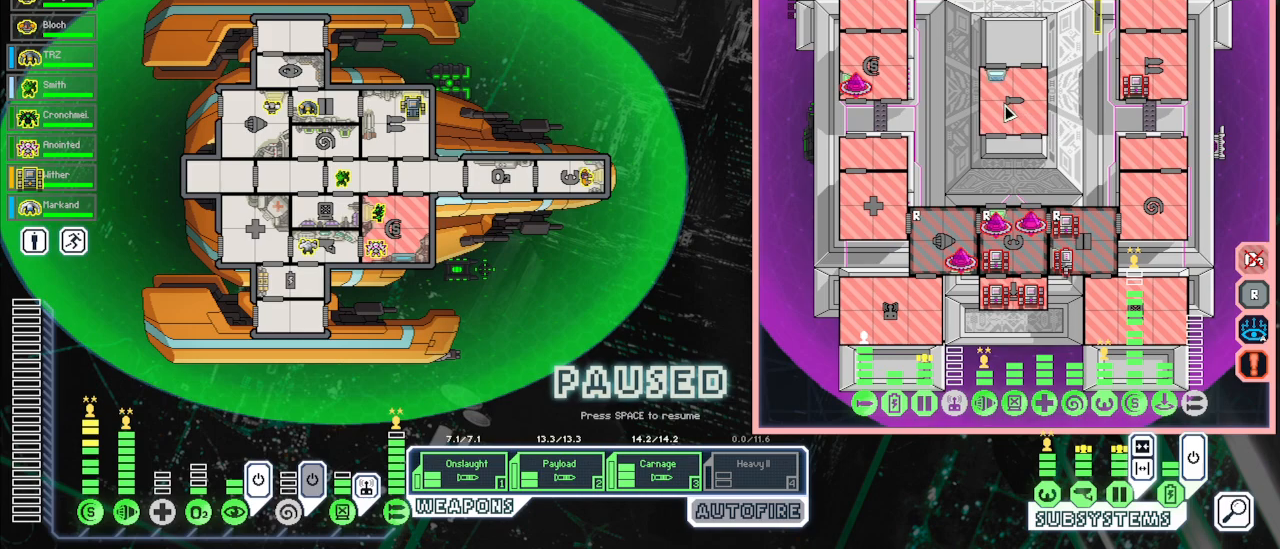
{"keys": ["q"], "mouse": [], "events": [[500, "q", "down"]]}
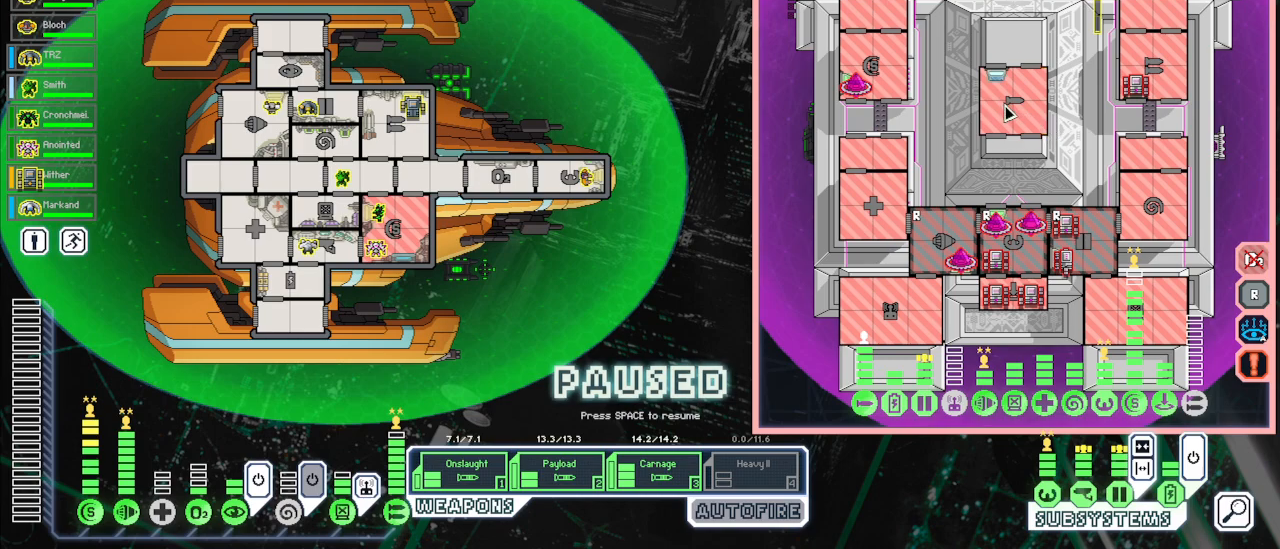
{"keys": ["e"], "mouse": ["left"], "events": [[133, "mouse_left", "down"], [150, "q", "up"], [217, "mouse_left", "up"], [217, "w", "down"], [300, "mouse_left", "down"], [350, "w", "up"], [383, "mouse_left", "up"], [400, "e", "down"], [467, "mouse_left", "down"]]}
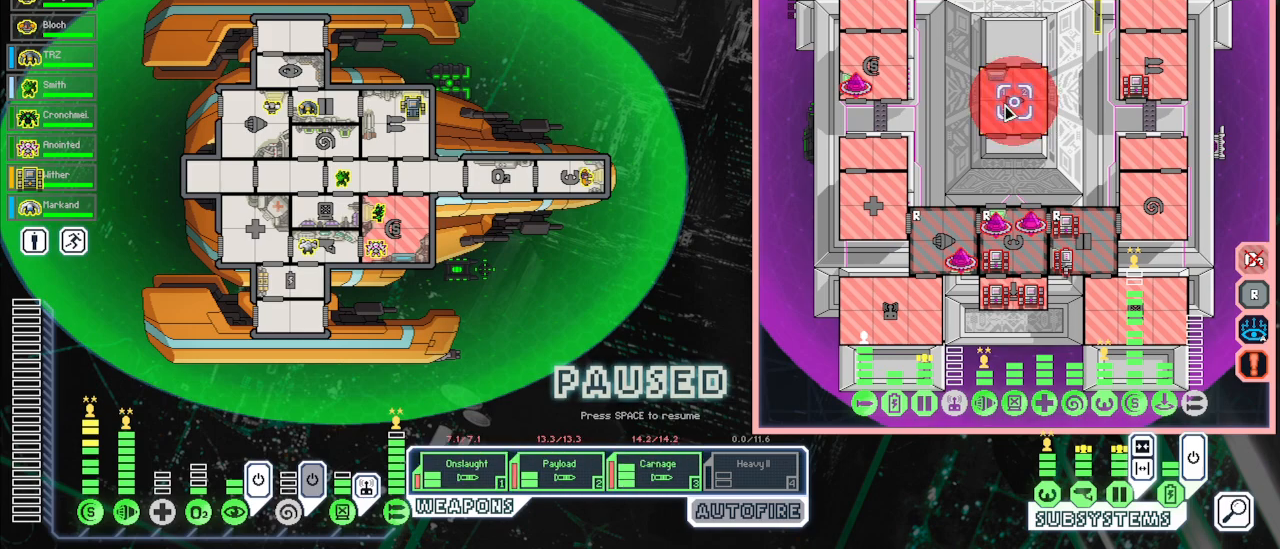
{"keys": [], "mouse": [], "events": [[17, "e", "up"], [67, "mouse_left", "up"], [83, "space", "down"], [200, "space", "up"]]}
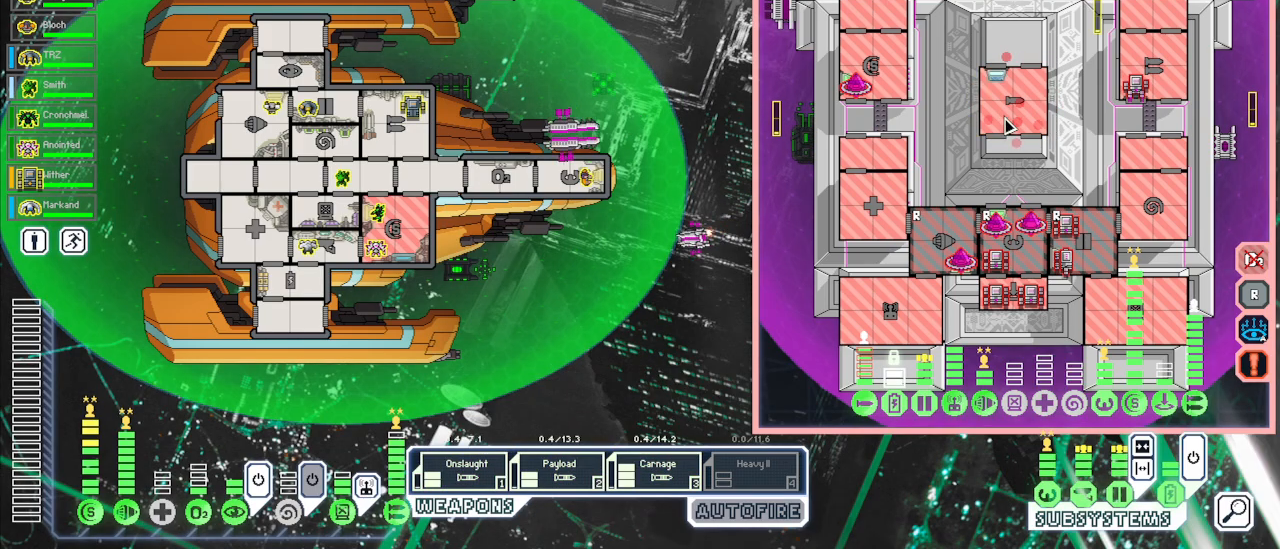
{"keys": [], "mouse": [], "events": [[333, "space", "down"], [417, "space", "up"]]}
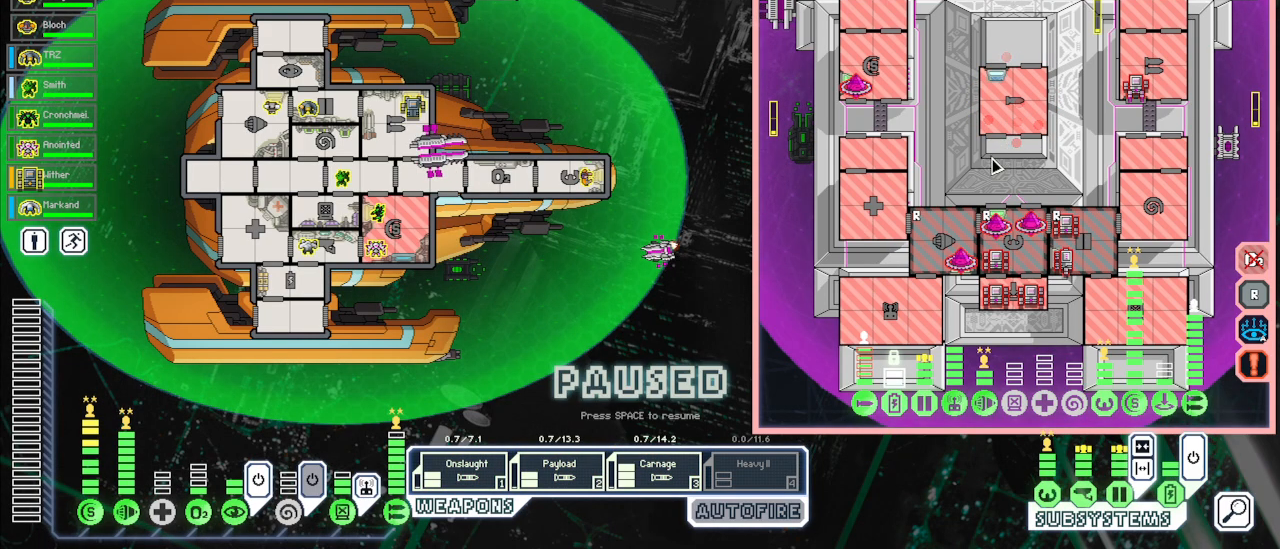
{"keys": [], "mouse": [], "events": [[17, "space", "down"], [83, "space", "up"]]}
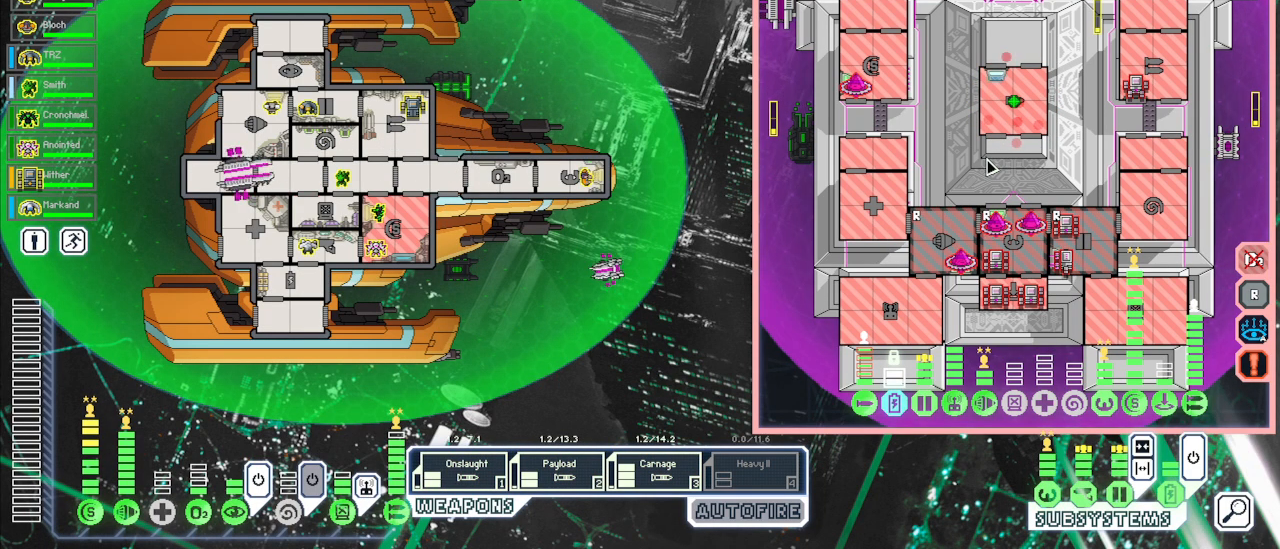
{"keys": [], "mouse": [], "events": []}
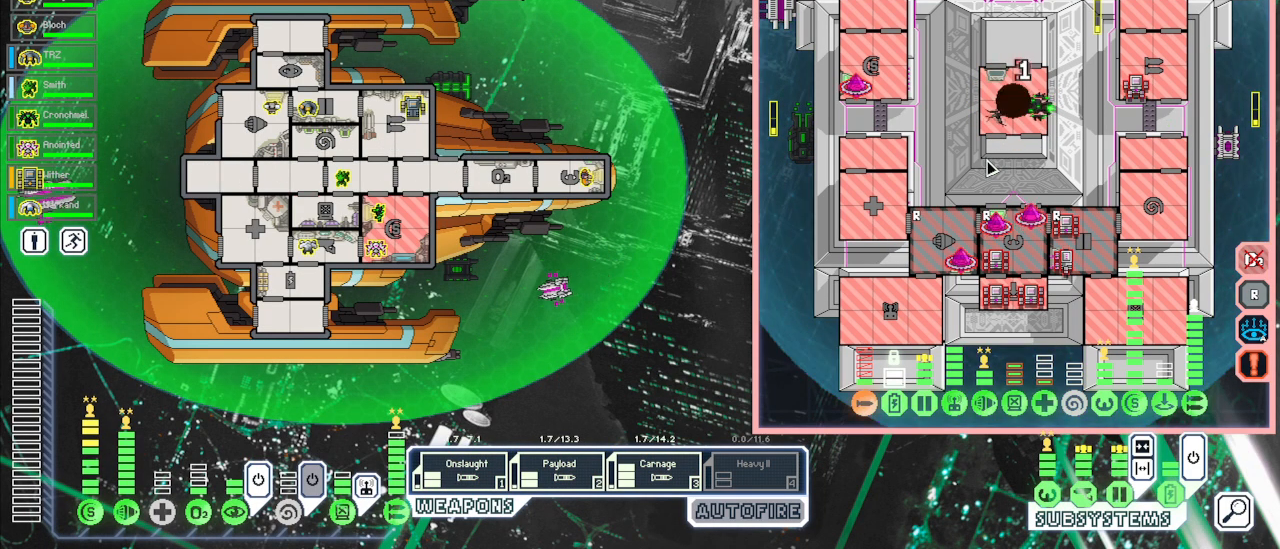
{"keys": [], "mouse": [], "events": [[200, "space", "down"], [350, "space", "up"]]}
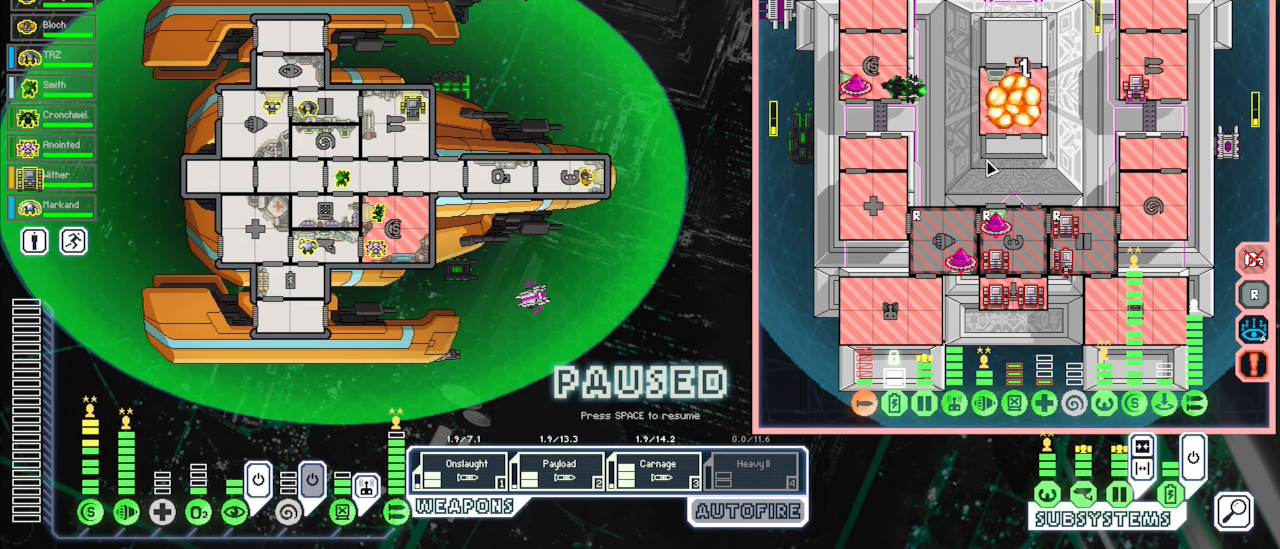
{"keys": [], "mouse": [], "events": [[400, "space", "down"], [500, "space", "up"]]}
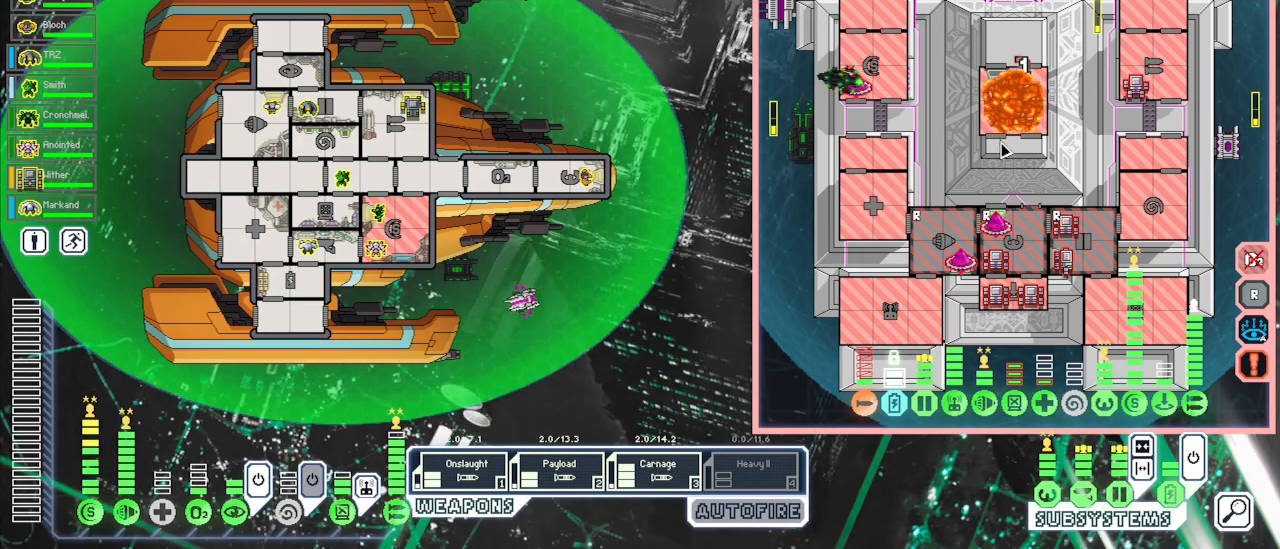
{"keys": [], "mouse": [], "events": [[200, "space", "down"], [333, "space", "up"]]}
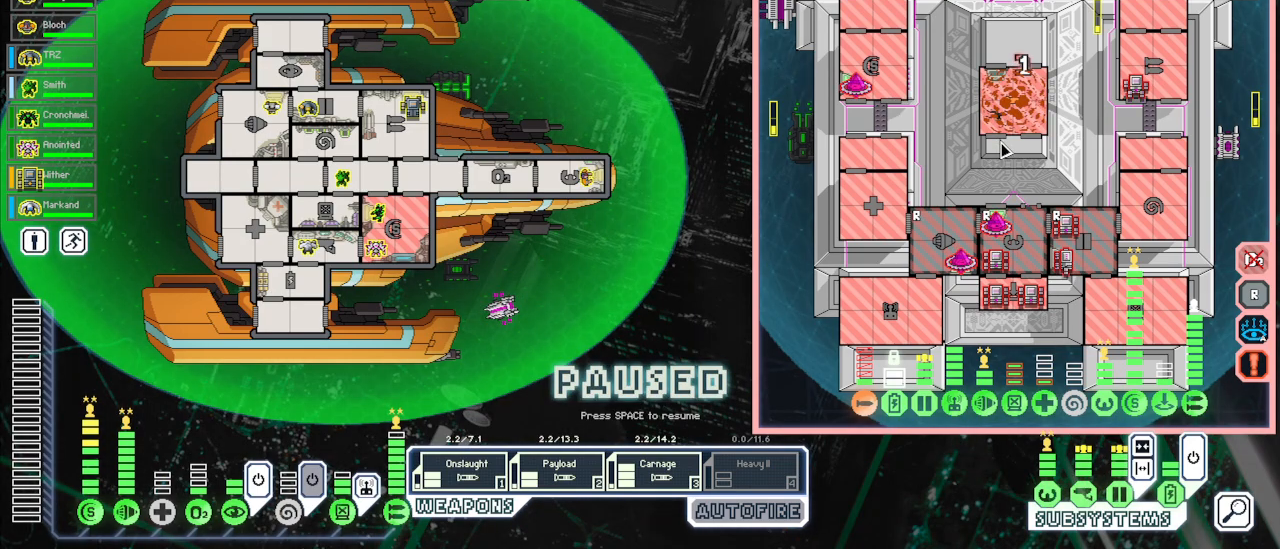
{"keys": [], "mouse": [], "events": [[133, "space", "down"], [200, "space", "up"], [350, "space", "down"], [433, "space", "up"]]}
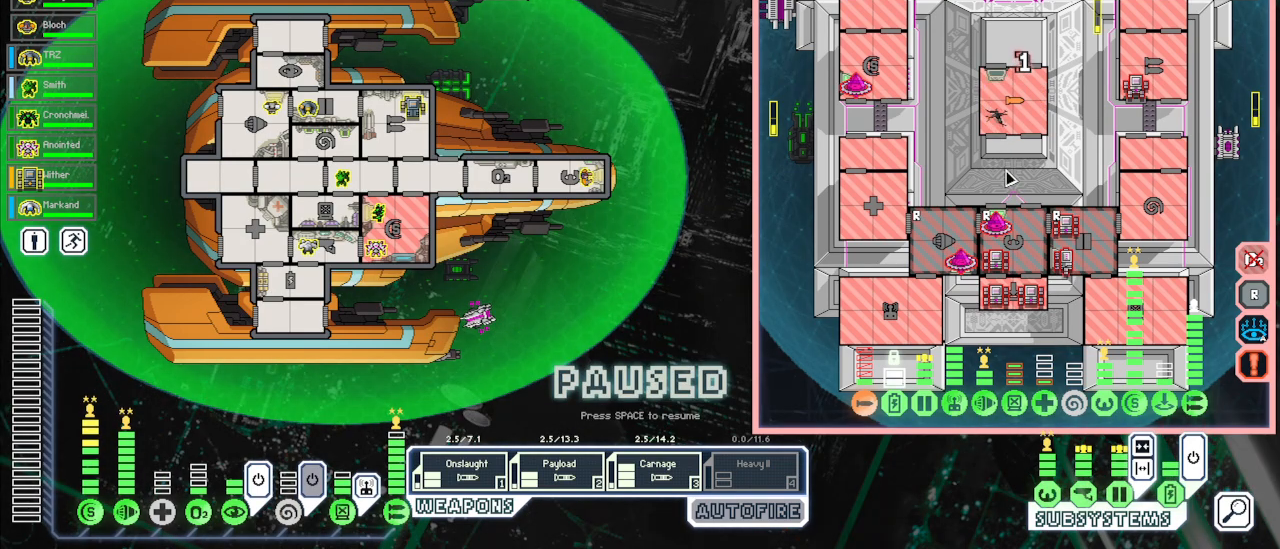
{"keys": [], "mouse": [], "events": []}
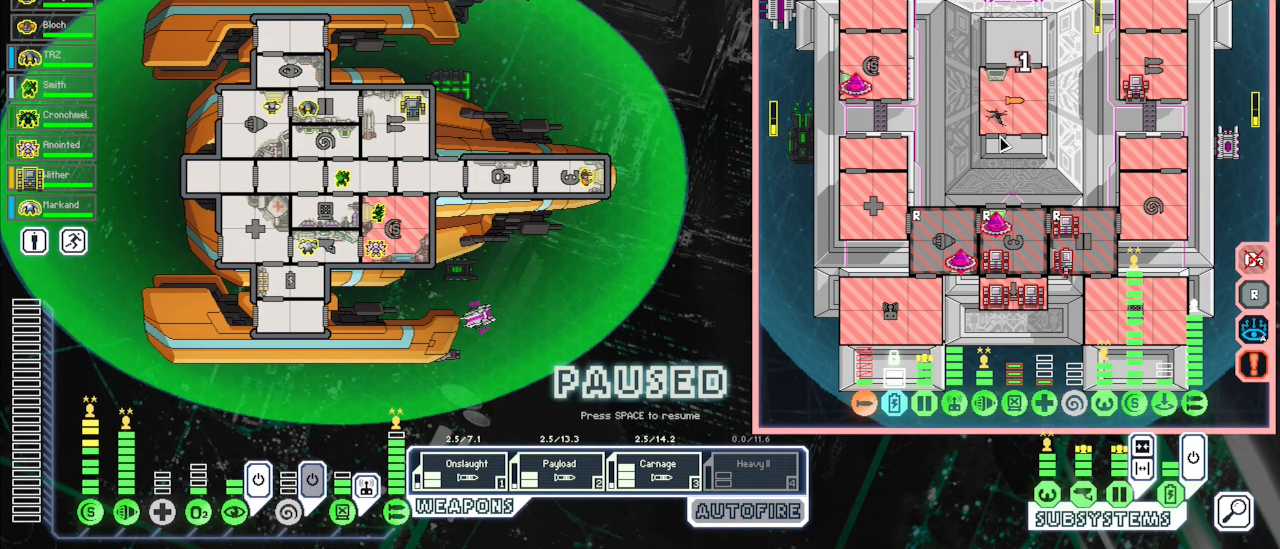
{"keys": [], "mouse": [], "events": []}
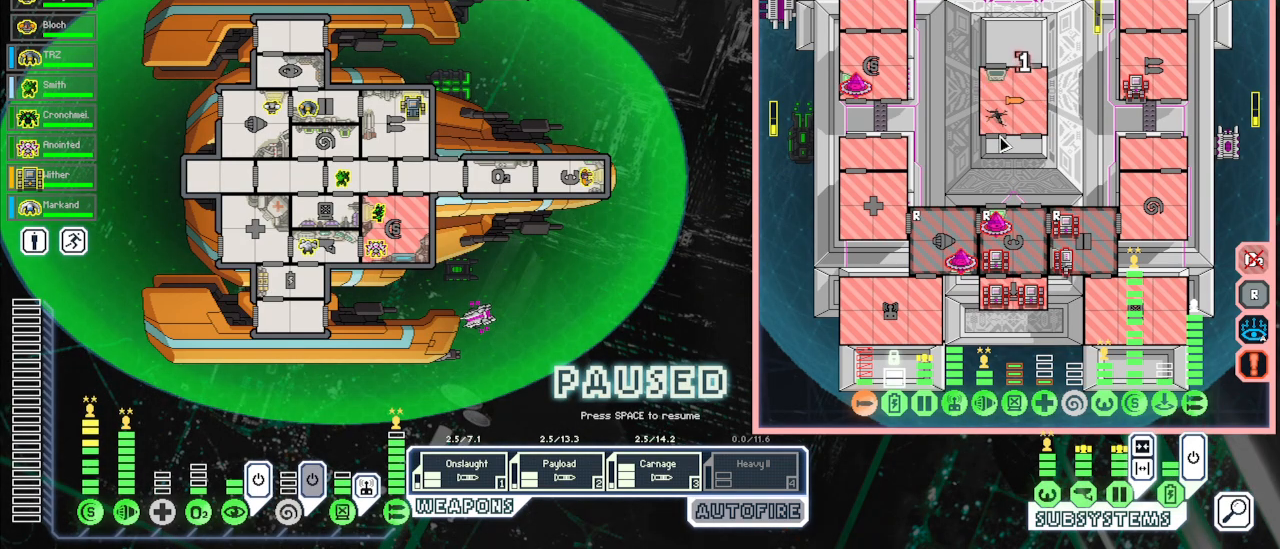
{"keys": [], "mouse": [], "events": []}
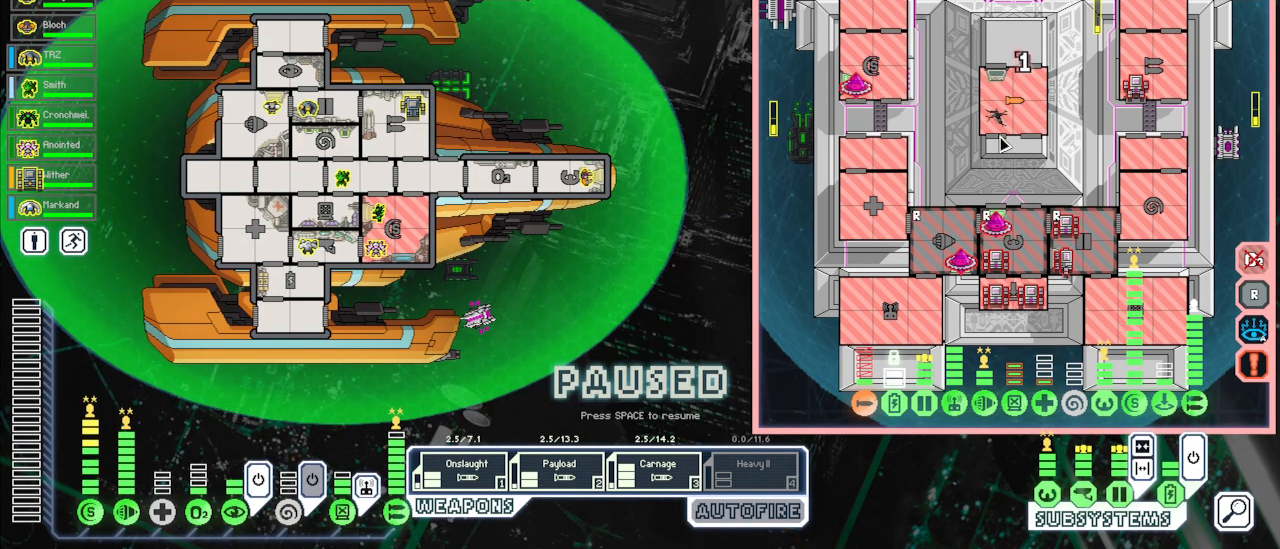
{"keys": [], "mouse": [], "events": []}
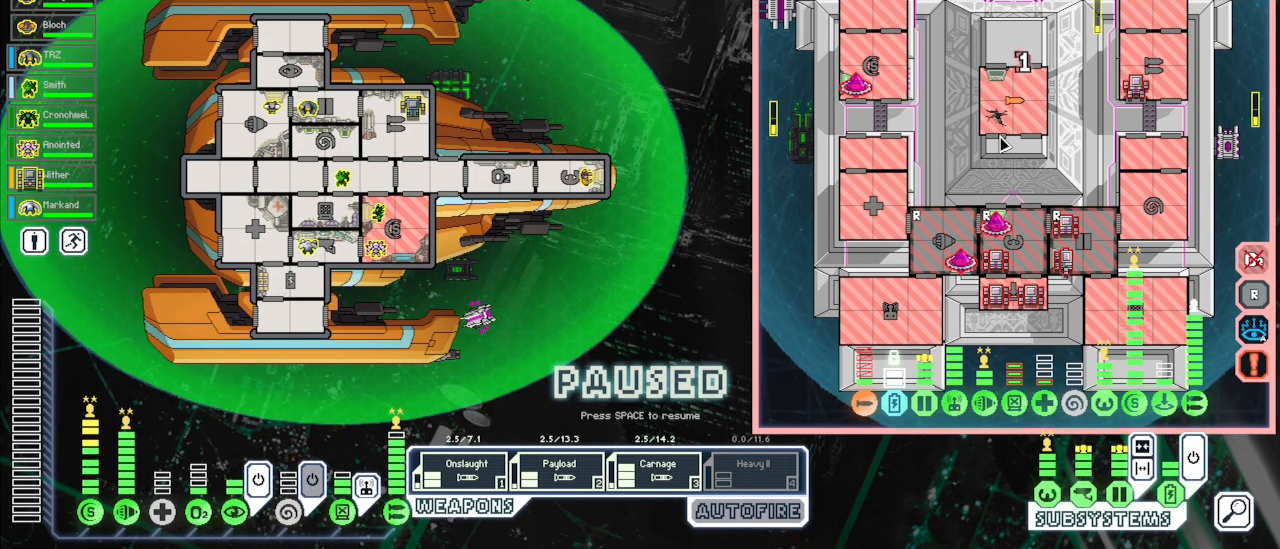
{"keys": [], "mouse": [], "events": []}
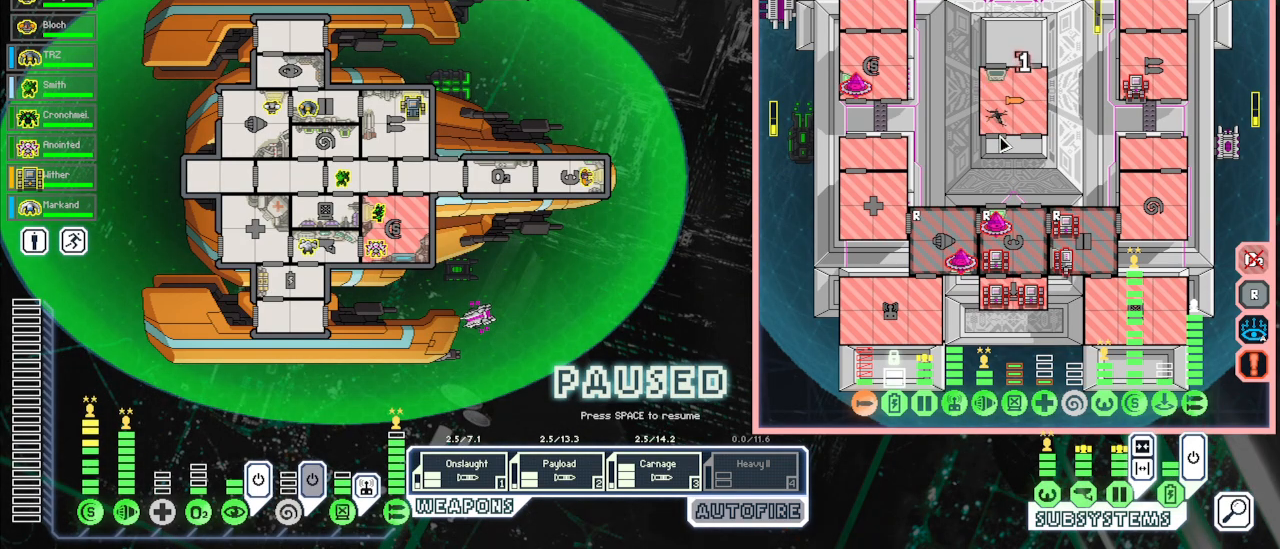
{"keys": [], "mouse": [], "events": []}
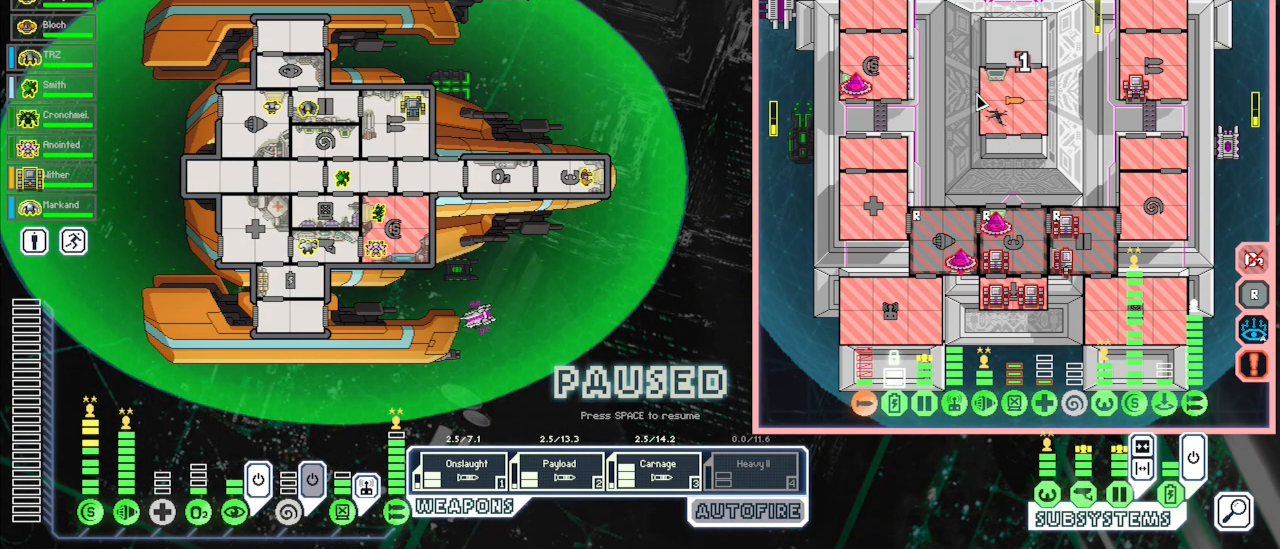
{"keys": ["ctrl", "w"], "mouse": [], "events": [[67, "ctrl", "down"], [117, "w", "down"], [283, "mouse_left", "down"], [367, "mouse_left", "up"]]}
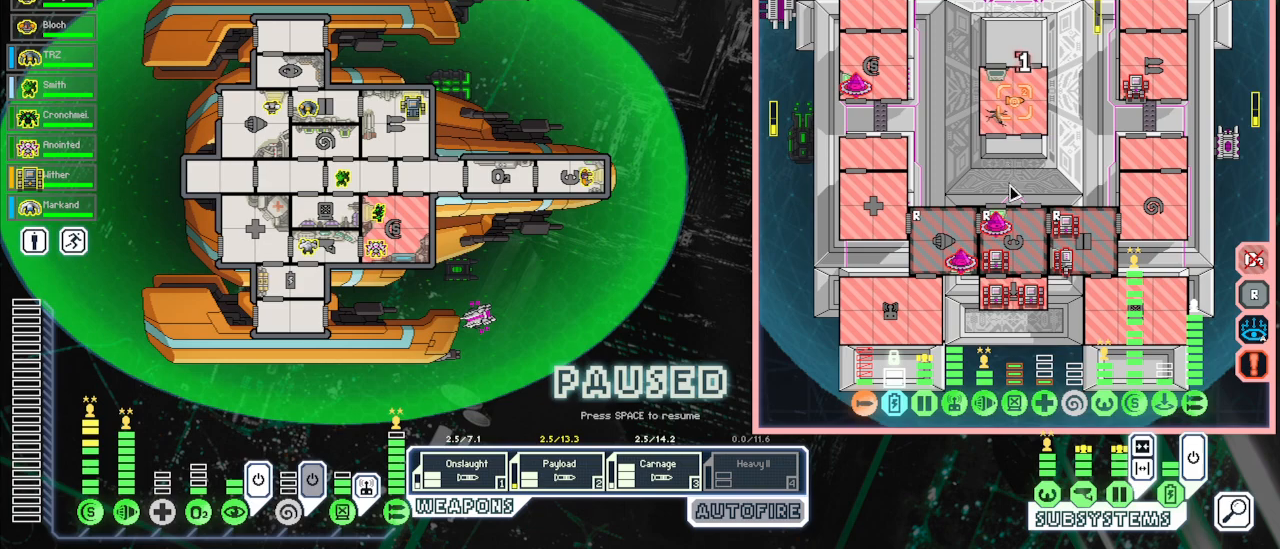
{"keys": ["ctrl", "q"], "mouse": [], "events": [[17, "w", "up"], [150, "q", "down"]]}
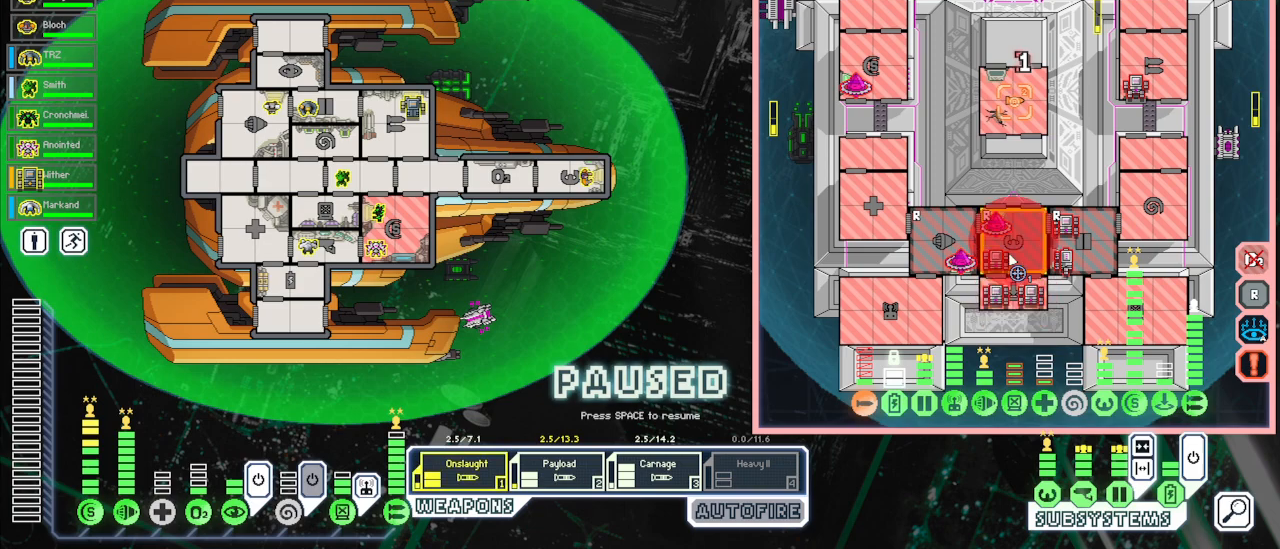
{"keys": ["ctrl", "q"], "mouse": [], "events": []}
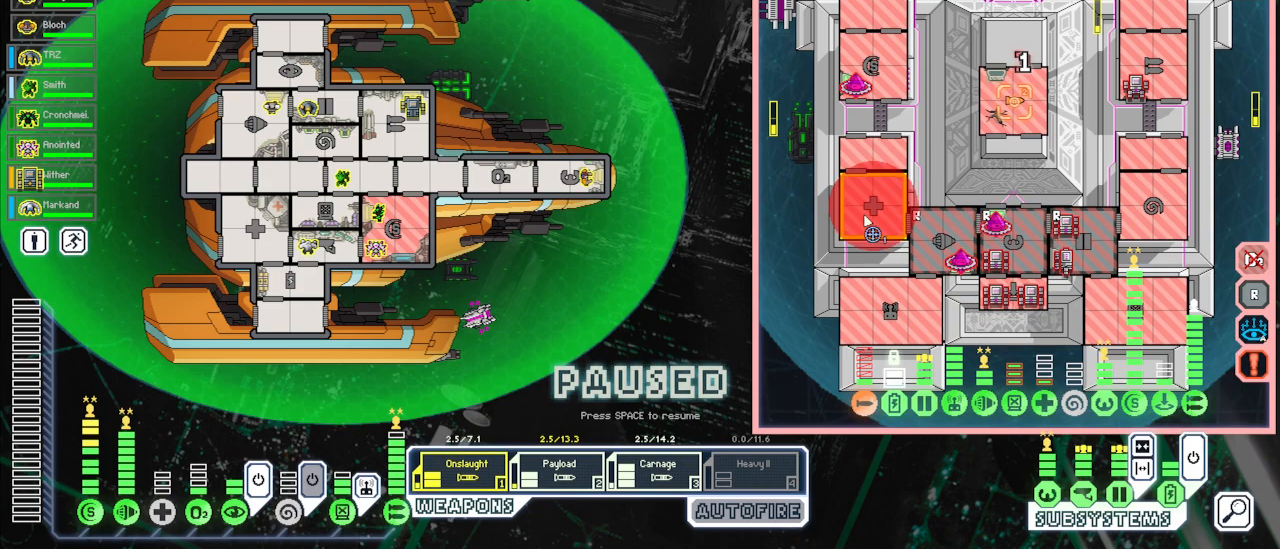
{"keys": ["ctrl", "q"], "mouse": [], "events": []}
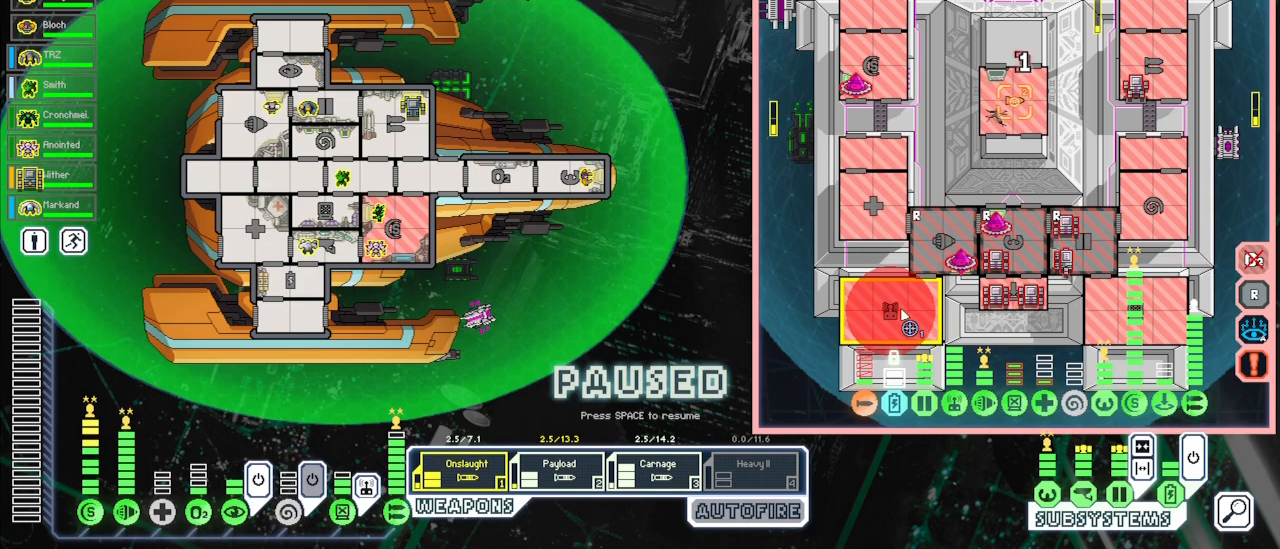
{"keys": ["ctrl", "q"], "mouse": [], "events": []}
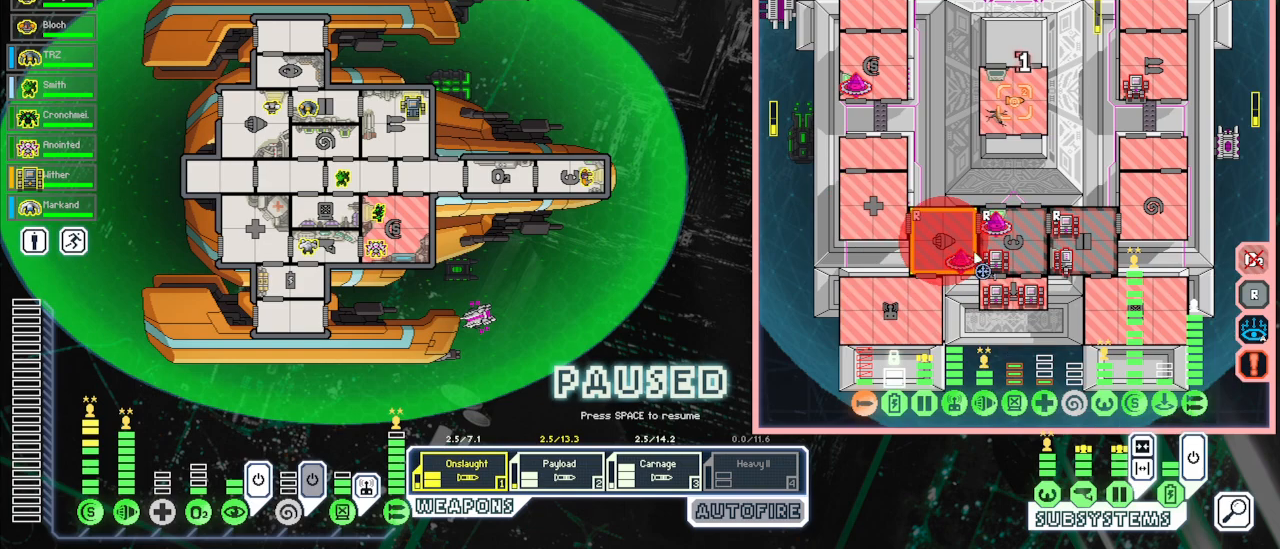
{"keys": ["ctrl", "q"], "mouse": [], "events": []}
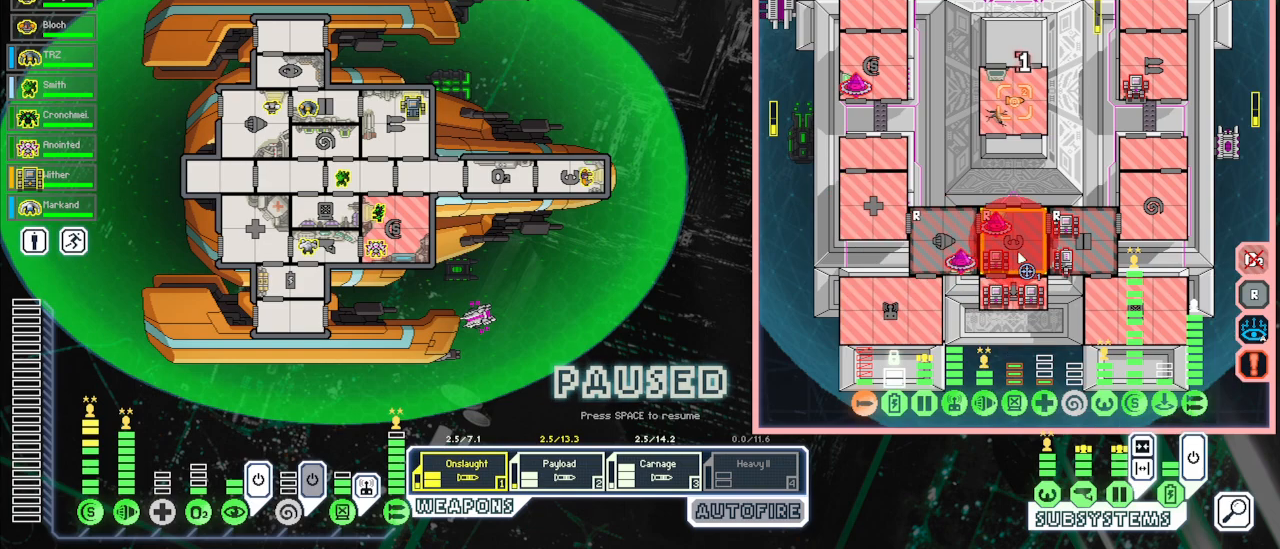
{"keys": [], "mouse": [], "events": [[67, "mouse_left", "down"], [150, "mouse_left", "up"], [450, "q", "up"], [467, "ctrl", "up"]]}
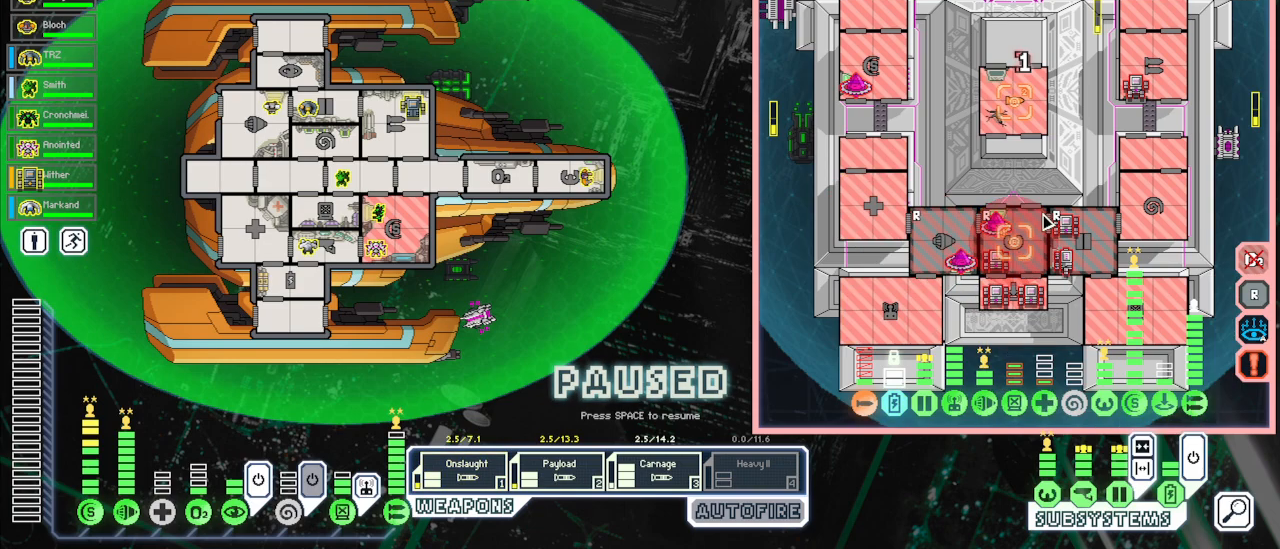
{"keys": [], "mouse": [], "events": []}
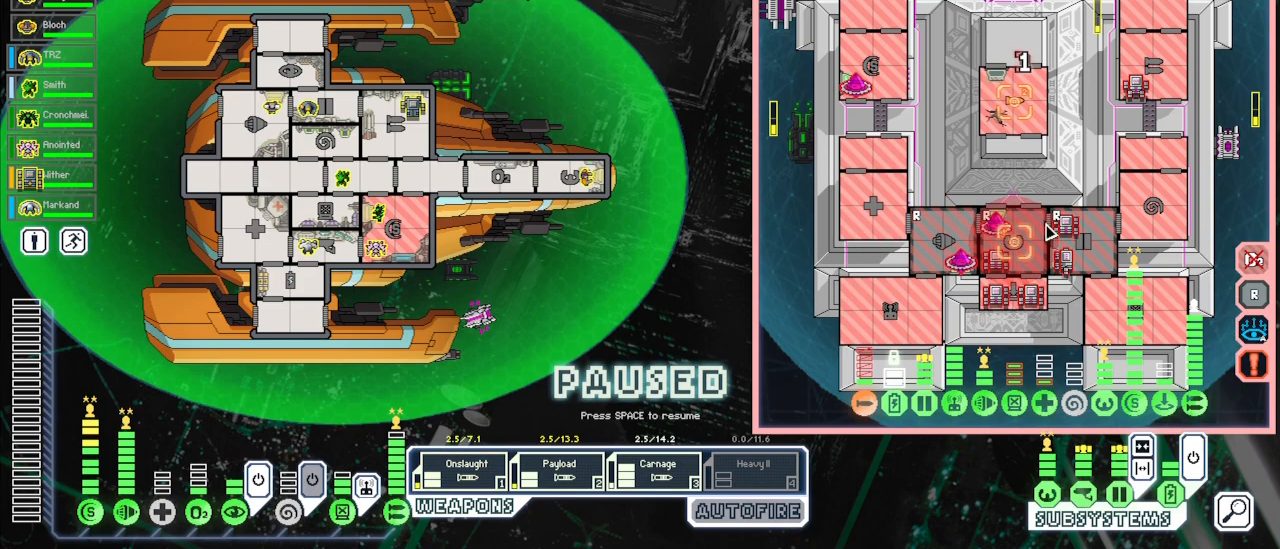
{"keys": [], "mouse": [], "events": []}